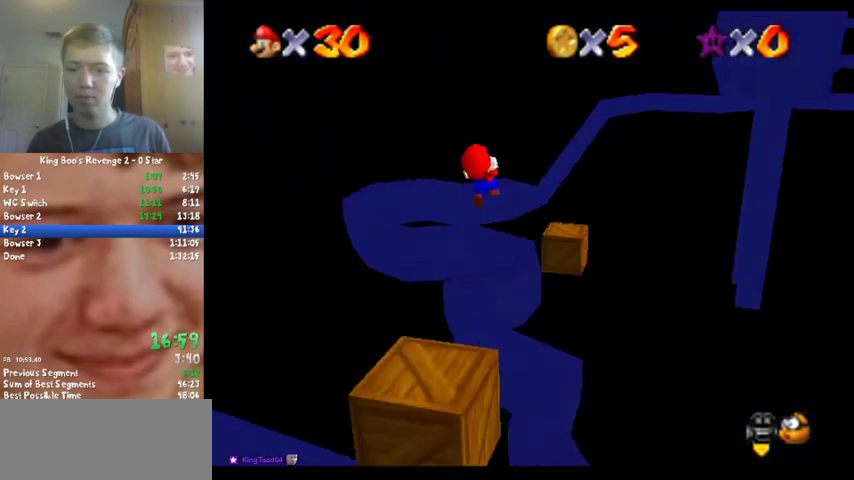
Gameplay with a controller (Nintendo layout); each line is a JSON object with the inputs held at the frame after it. "events" lists button and stick changes between this image and that frame as [ms after this image, input, new state], when the widget could be followed in between. Not read: L3 R3.
{"buttons": [], "left_stick": "center", "events": [[33, "C_DOWN", "down"], [33, "C_RIGHT", "down"], [67, "left_stick", "up-left"], [133, "C_DOWN", "up"], [133, "C_RIGHT", "up"], [200, "Z", "up"], [300, "left_stick", "center"]]}
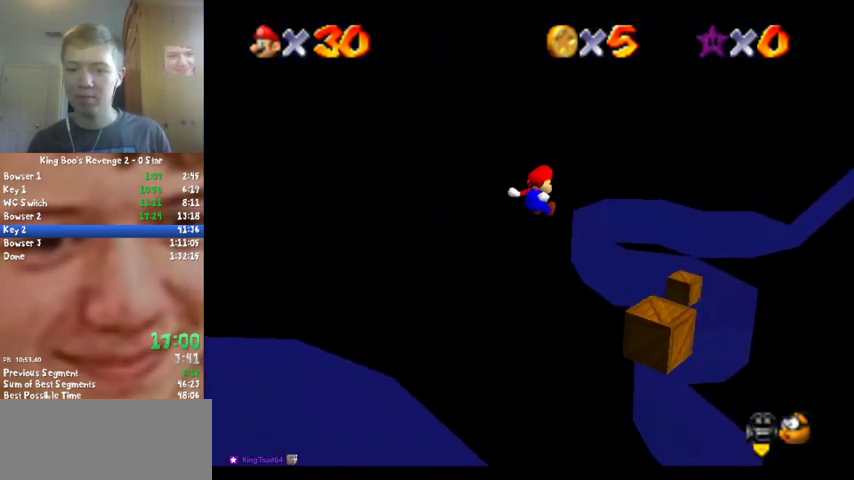
{"buttons": [], "left_stick": "center", "events": [[300, "left_stick", "down-left"], [500, "left_stick", "center"]]}
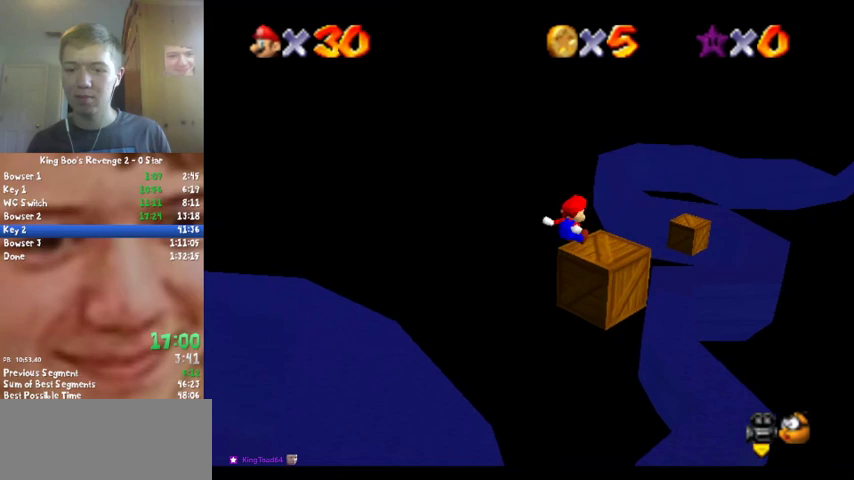
{"buttons": ["C_DOWN"], "left_stick": "center", "events": [[100, "left_stick", "left"], [233, "left_stick", "center"], [300, "A", "down"], [300, "R1", "down"], [333, "C_DOWN", "down"], [400, "A", "up"], [433, "R1", "up"]]}
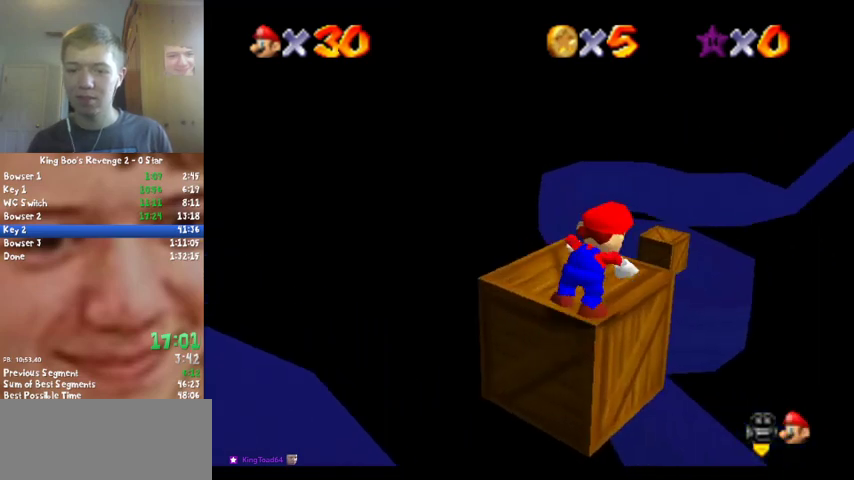
{"buttons": [], "left_stick": "up-left", "events": [[33, "C_DOWN", "up"], [333, "left_stick", "up-left"]]}
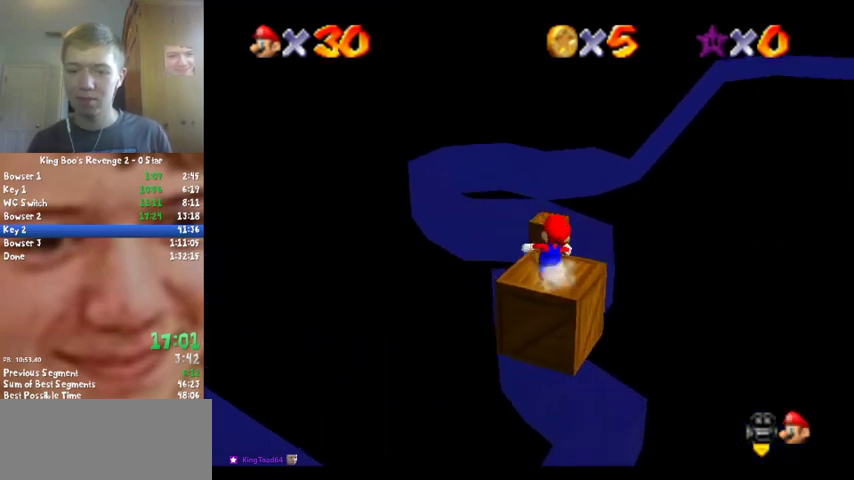
{"buttons": ["R1", "Z"], "left_stick": "up", "events": [[33, "left_stick", "up"], [267, "Z", "down"], [300, "A", "down"], [467, "A", "up"], [467, "R1", "down"]]}
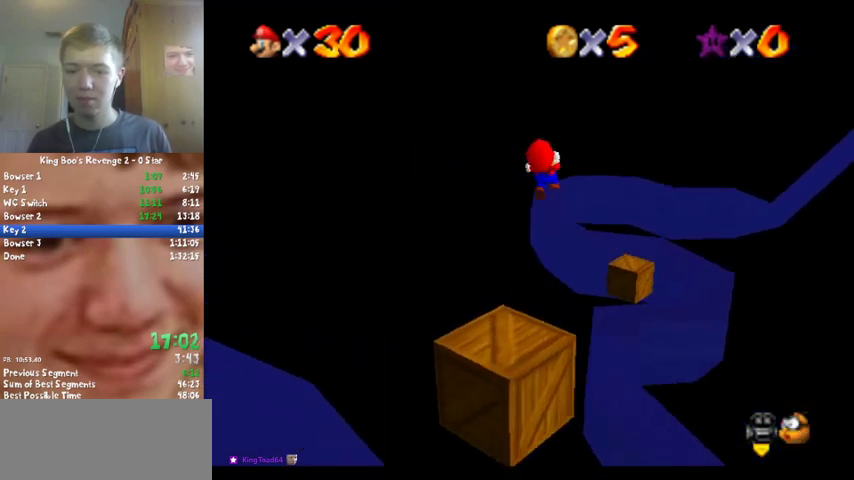
{"buttons": ["Z"], "left_stick": "up-right", "events": [[100, "R1", "up"], [267, "left_stick", "up-right"]]}
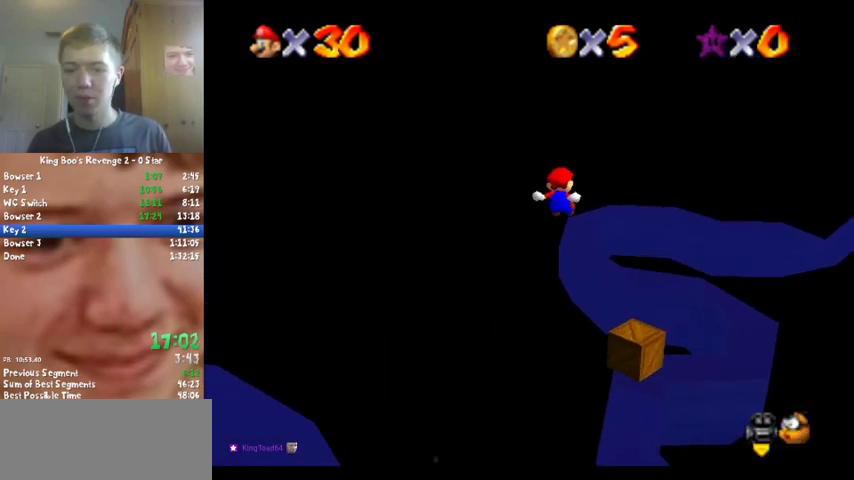
{"buttons": ["Z"], "left_stick": "up", "events": [[300, "left_stick", "up"]]}
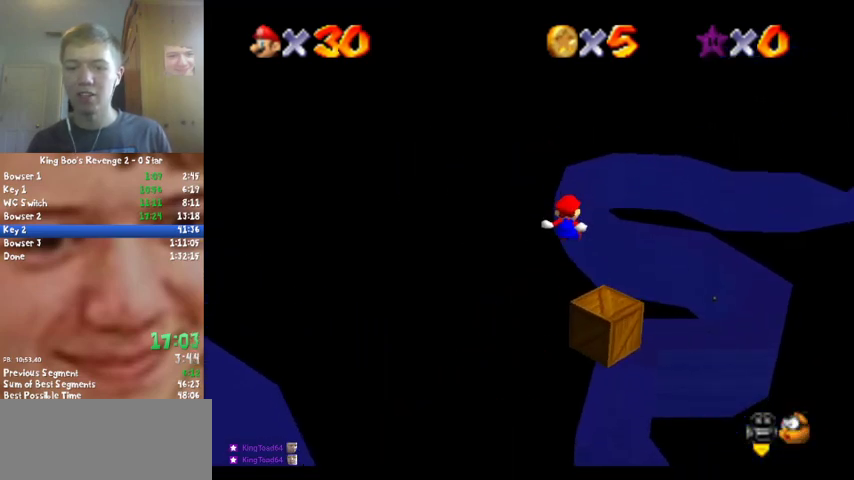
{"buttons": ["A", "Z"], "left_stick": "up", "events": [[167, "left_stick", "up-right"], [300, "left_stick", "up"], [467, "A", "down"]]}
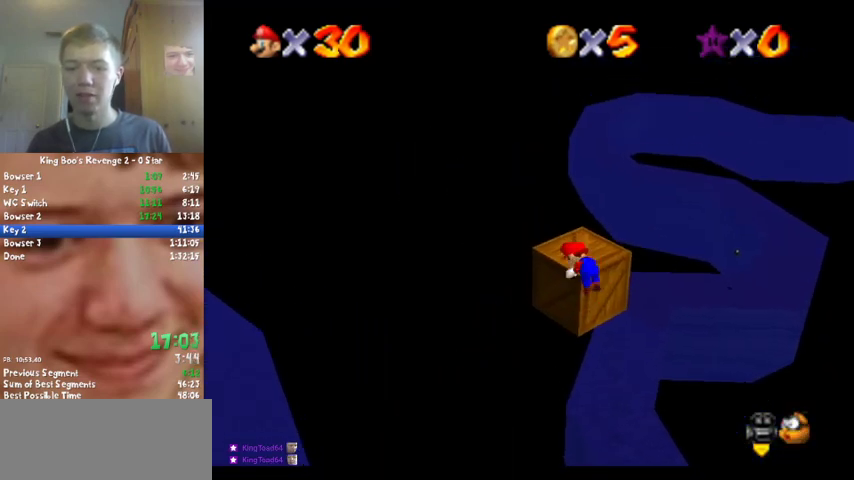
{"buttons": [], "left_stick": "up", "events": [[167, "A", "up"], [300, "Z", "up"]]}
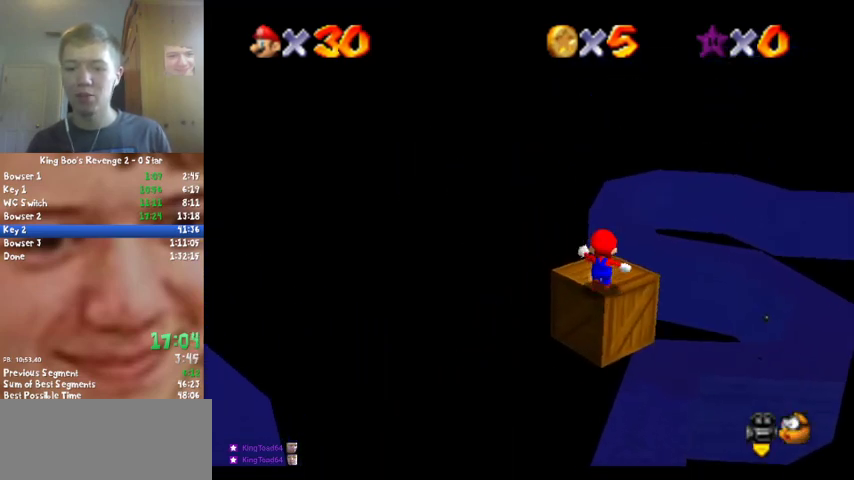
{"buttons": ["A", "Z"], "left_stick": "up", "events": [[333, "Z", "down"], [333, "left_stick", "up-right"], [367, "A", "down"], [467, "left_stick", "up"]]}
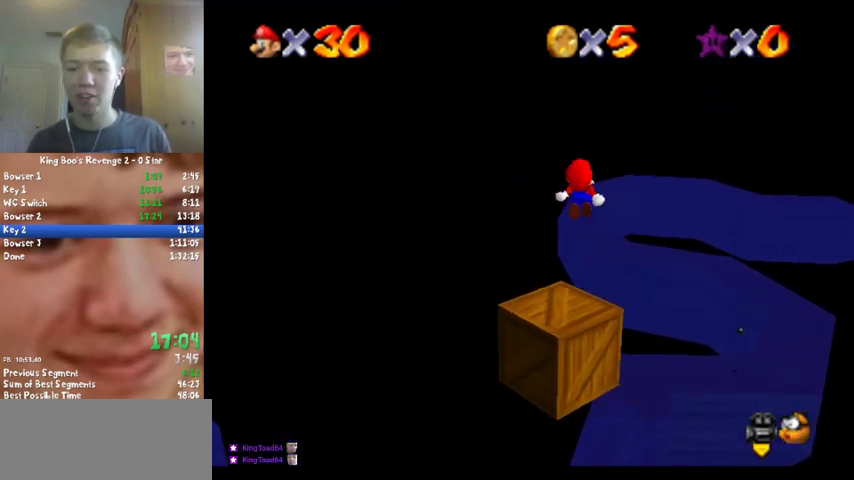
{"buttons": ["Z"], "left_stick": "up", "events": [[33, "A", "up"], [400, "C_LEFT", "down"], [500, "C_LEFT", "up"]]}
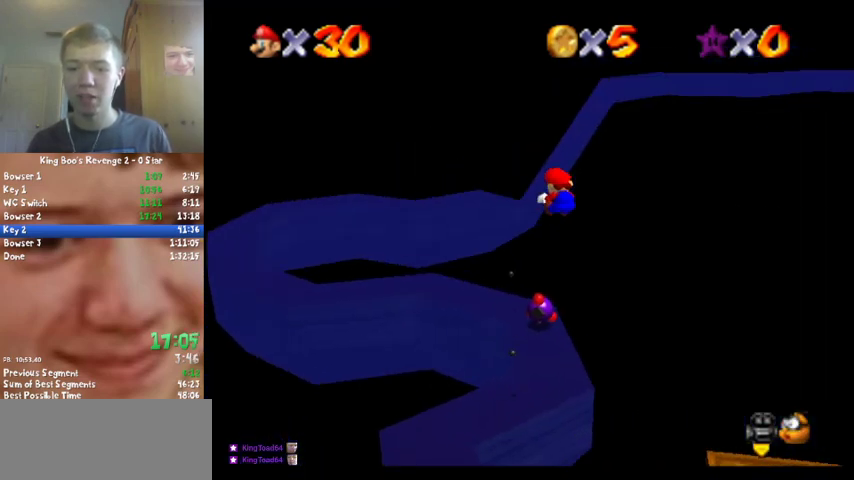
{"buttons": ["Z"], "left_stick": "up", "events": [[267, "left_stick", "up-left"], [467, "left_stick", "up"]]}
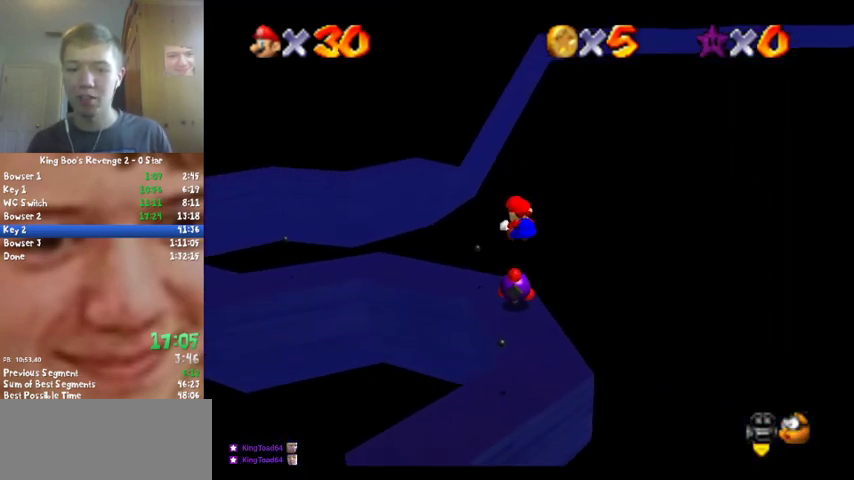
{"buttons": [], "left_stick": "down-right", "events": [[33, "Z", "up"], [33, "left_stick", "center"], [433, "left_stick", "down-right"]]}
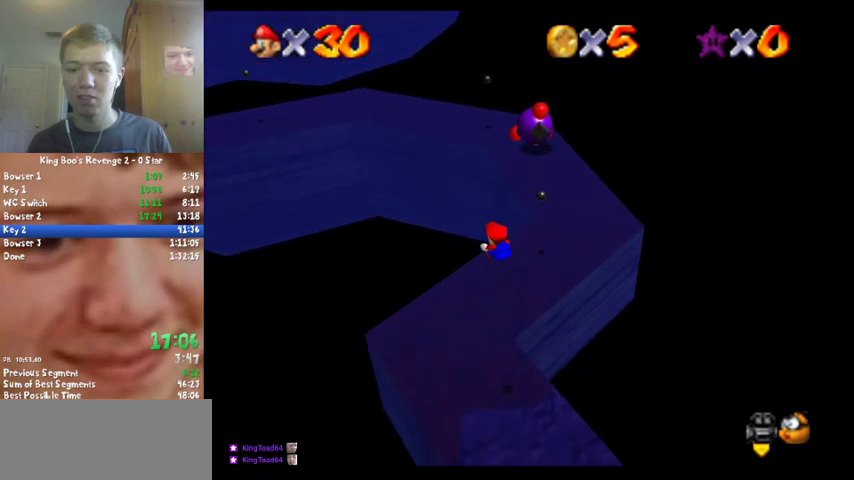
{"buttons": [], "left_stick": "center", "events": [[233, "C_LEFT", "down"], [400, "C_LEFT", "up"], [467, "left_stick", "center"]]}
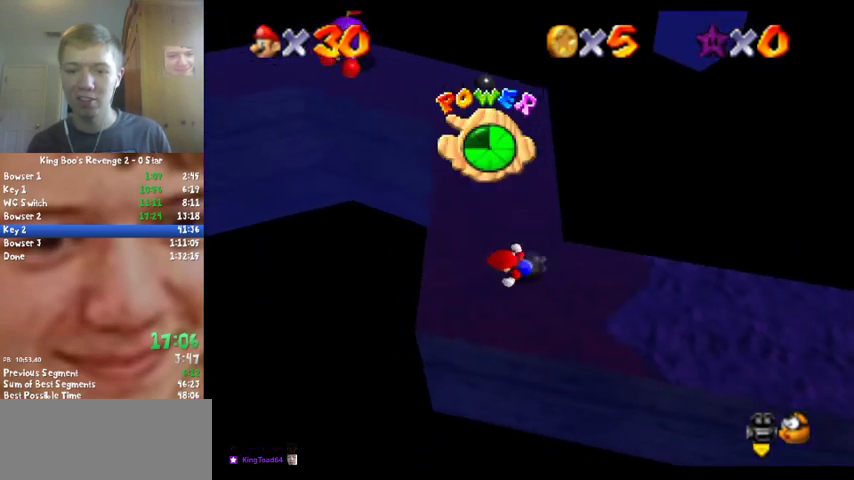
{"buttons": [], "left_stick": "up", "events": [[233, "left_stick", "up"]]}
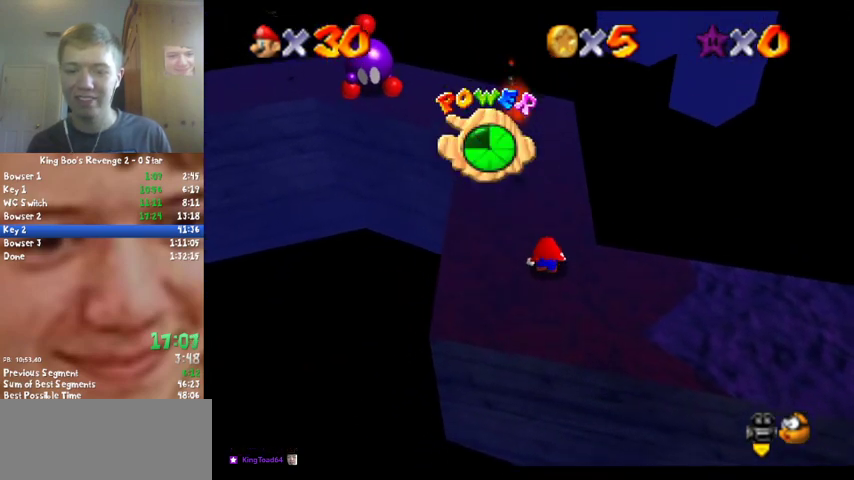
{"buttons": [], "left_stick": "up", "events": [[100, "left_stick", "center"], [300, "left_stick", "up"]]}
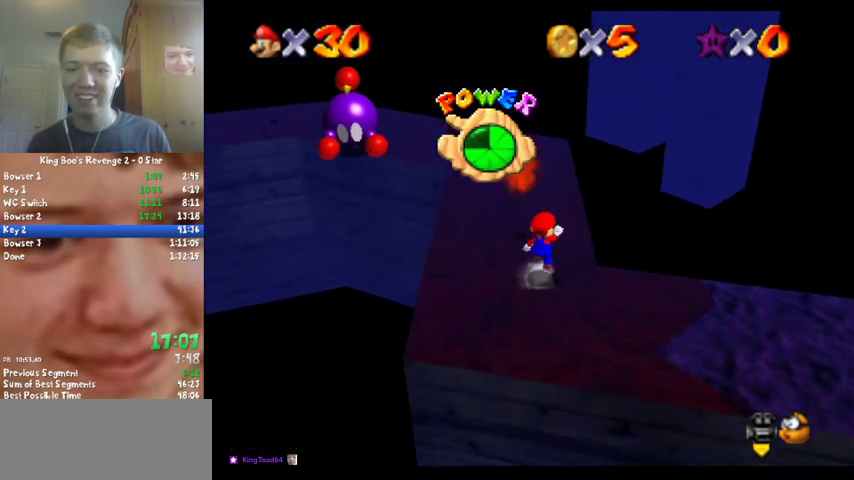
{"buttons": [], "left_stick": "up-right", "events": [[67, "A", "down"], [367, "A", "up"], [367, "B", "down"], [367, "C_RIGHT", "down"], [467, "B", "up"], [500, "C_RIGHT", "up"], [500, "left_stick", "up-right"]]}
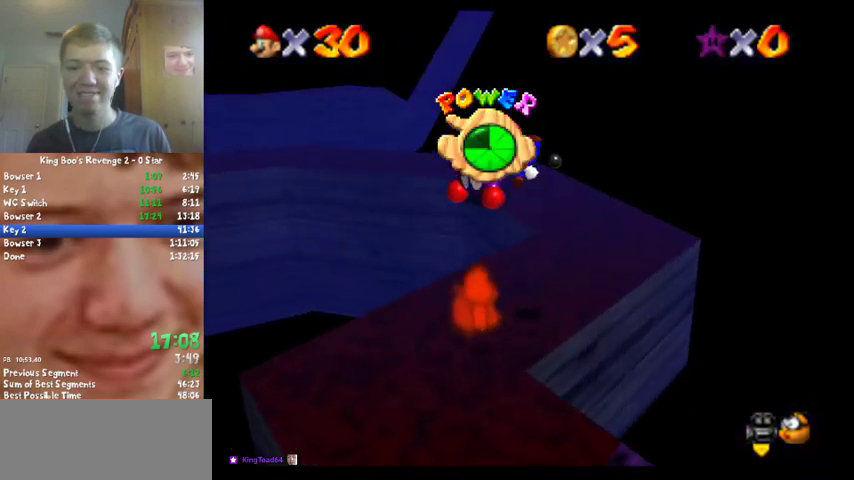
{"buttons": [], "left_stick": "right", "events": [[100, "C_RIGHT", "down"], [233, "C_RIGHT", "up"], [267, "left_stick", "right"]]}